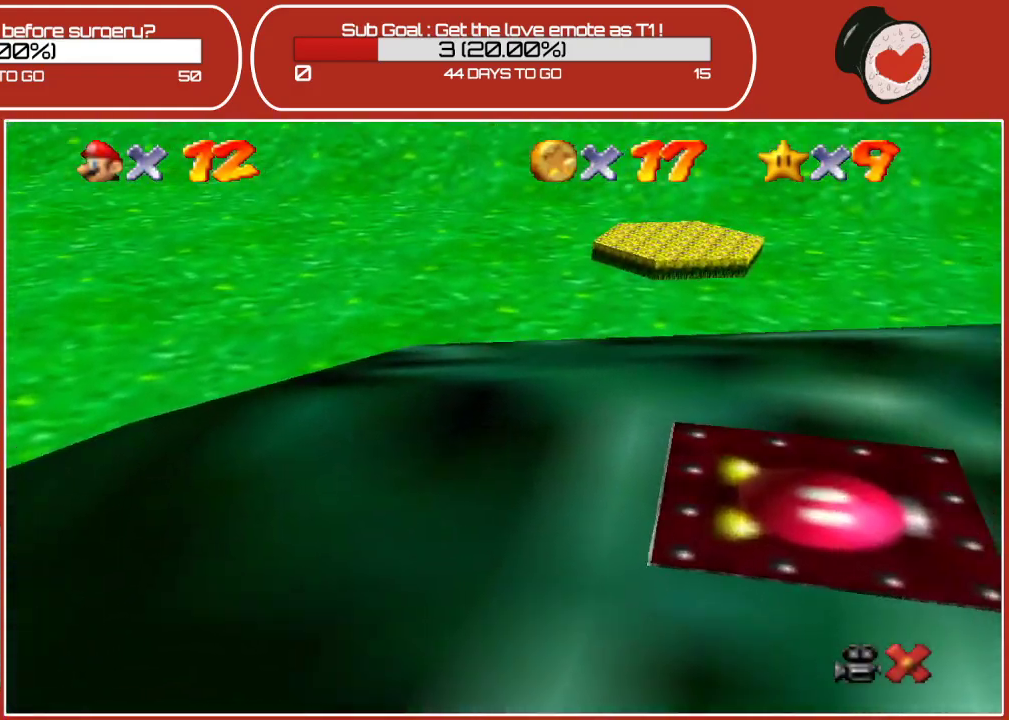
Gameplay with a controller (Nintendo layout); each line is a JSON object with the inputs held at the frame after it. "events" lists button and stick changes between this image and that frame as [ms after this image, input, new state], when the widget could be followed in between. Not read: L3 R3.
{"buttons": [], "left_stick": "center", "events": []}
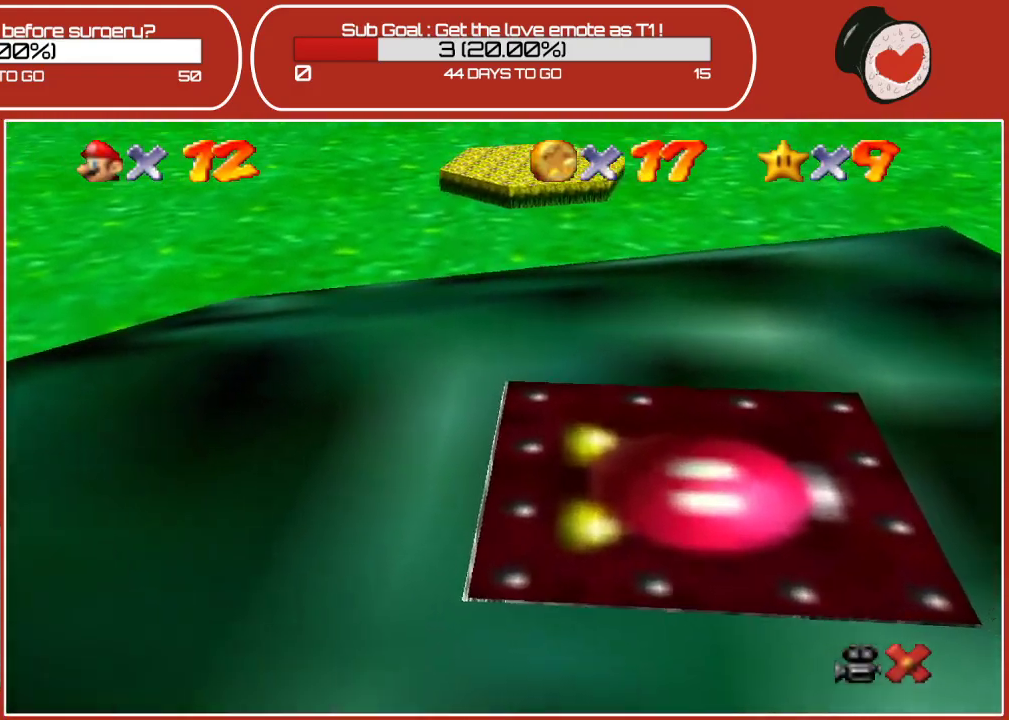
{"buttons": [], "left_stick": "center", "events": []}
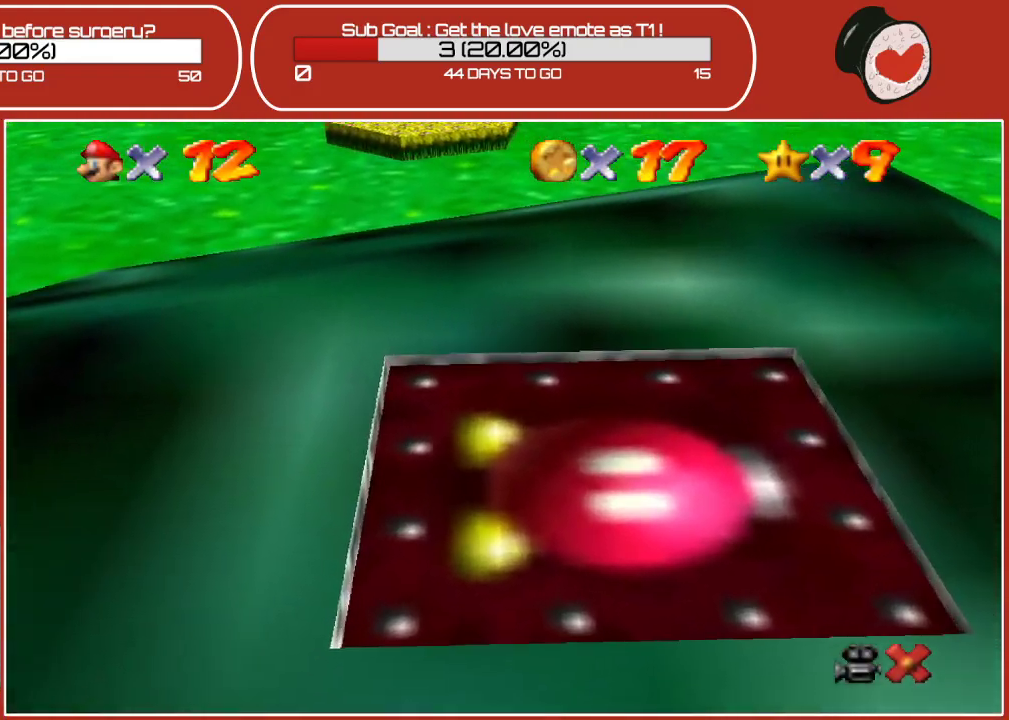
{"buttons": [], "left_stick": "center", "events": []}
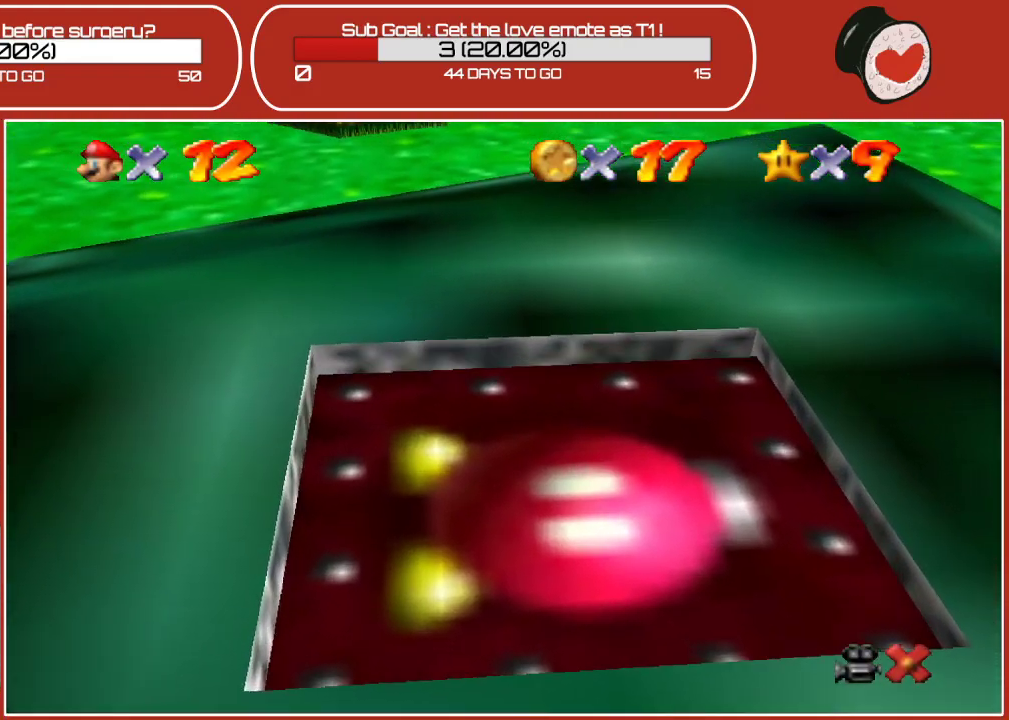
{"buttons": [], "left_stick": "center", "events": []}
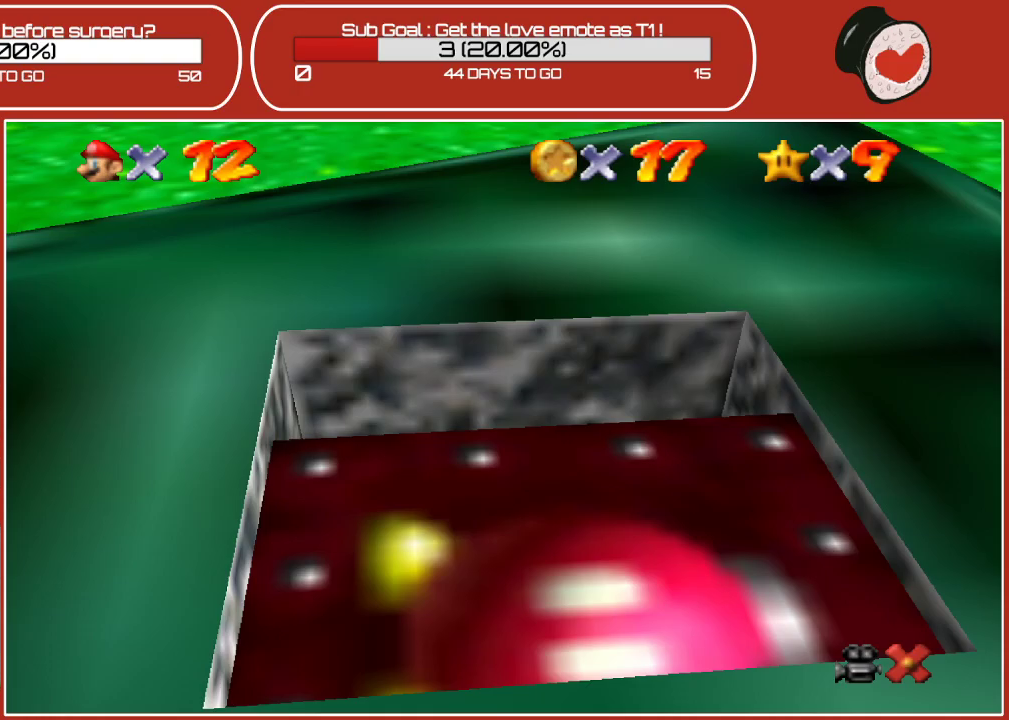
{"buttons": [], "left_stick": "center", "events": []}
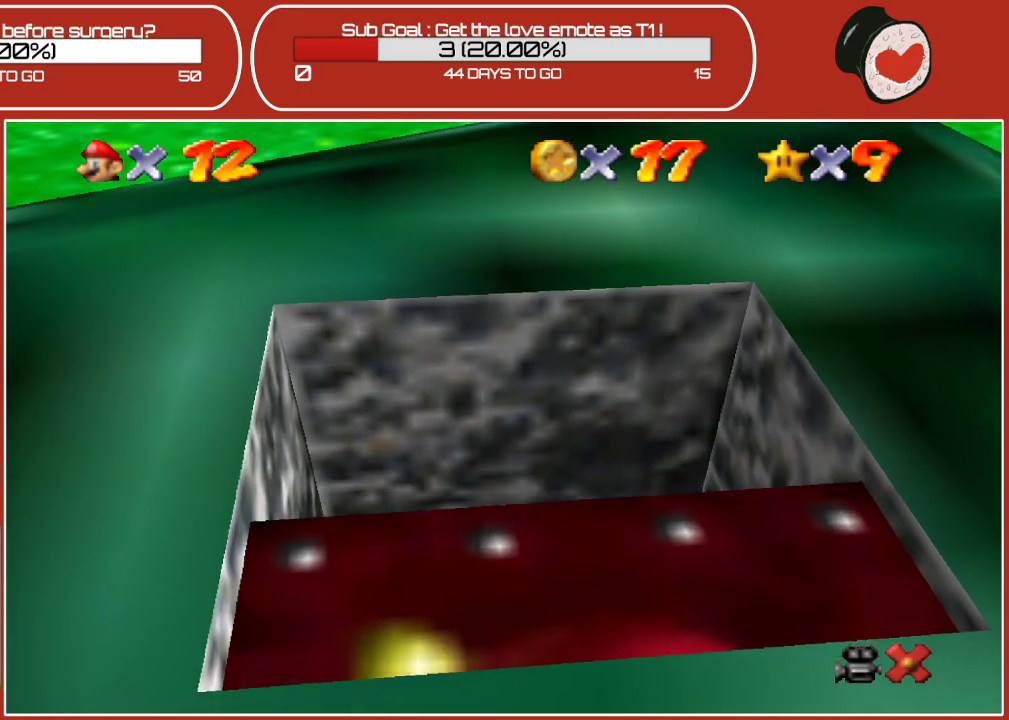
{"buttons": [], "left_stick": "center", "events": []}
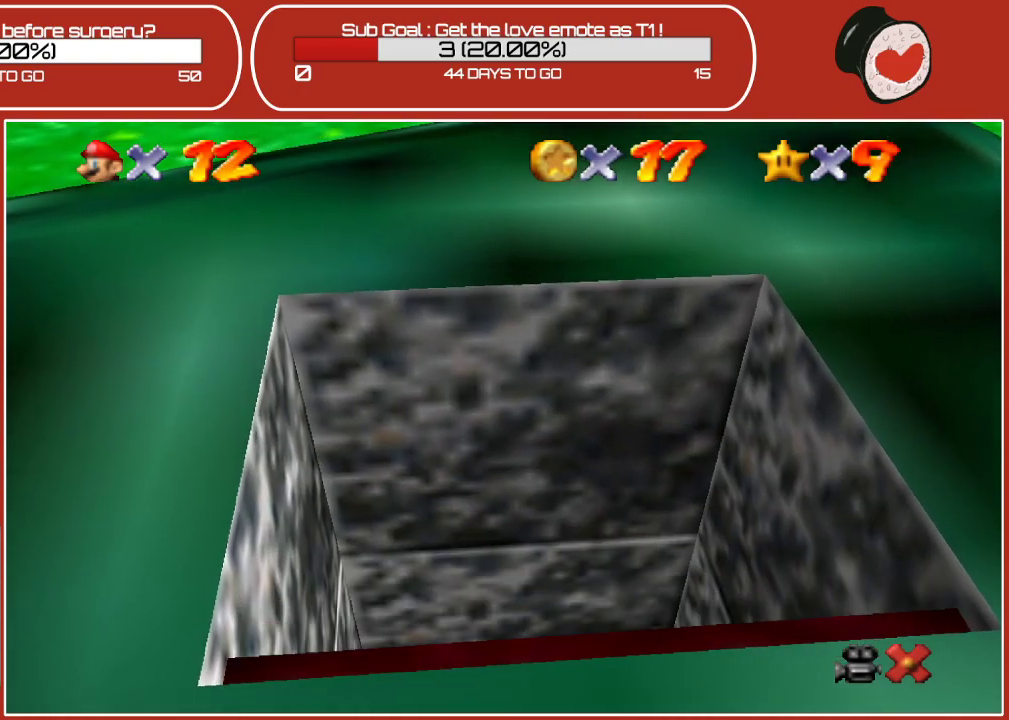
{"buttons": [], "left_stick": "center", "events": []}
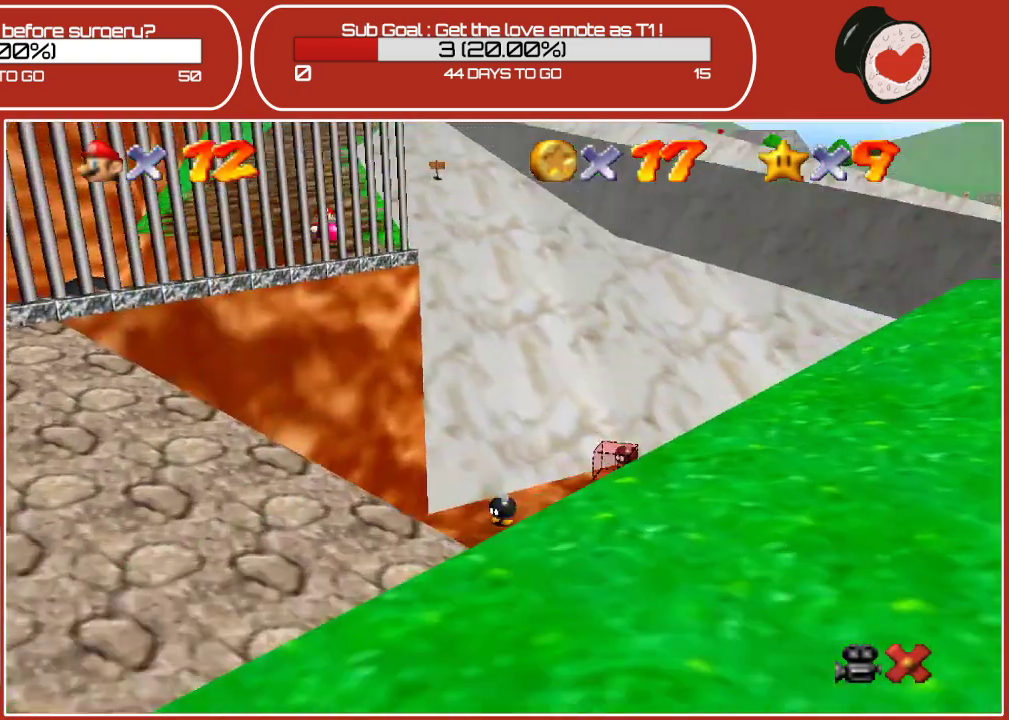
{"buttons": [], "left_stick": "up-left", "events": [[467, "left_stick", "up-left"]]}
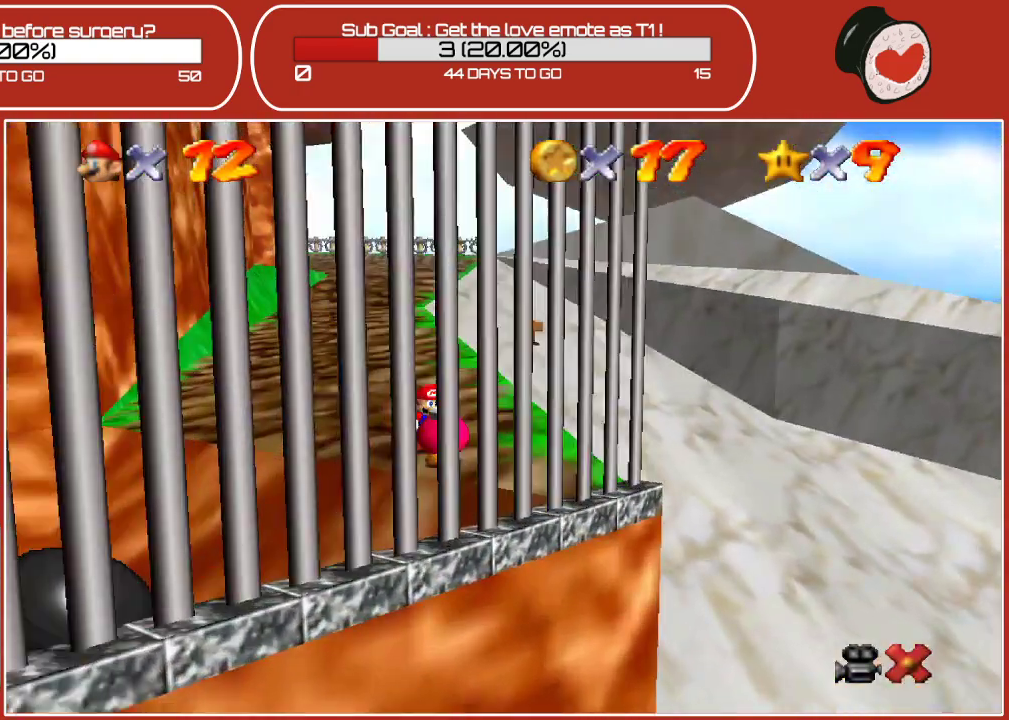
{"buttons": [], "left_stick": "up-left", "events": []}
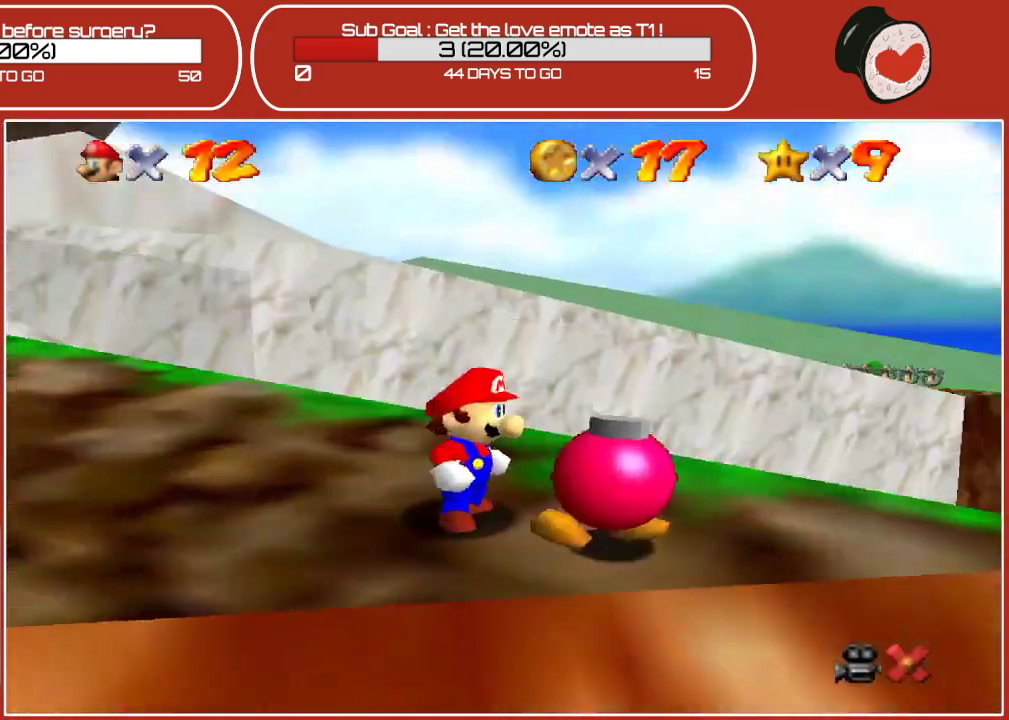
{"buttons": ["A"], "left_stick": "left", "events": [[133, "left_stick", "left"], [467, "A", "down"]]}
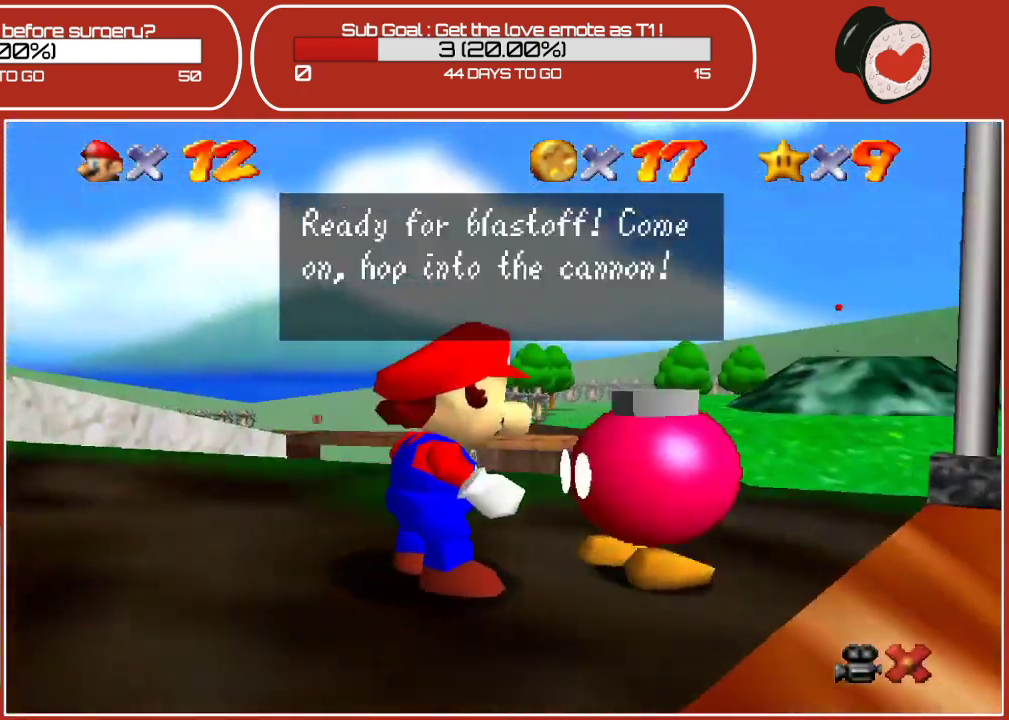
{"buttons": ["A"], "left_stick": "down-left", "events": [[117, "A", "up"], [200, "A", "down"], [333, "A", "up"], [367, "left_stick", "down-left"], [450, "A", "down"]]}
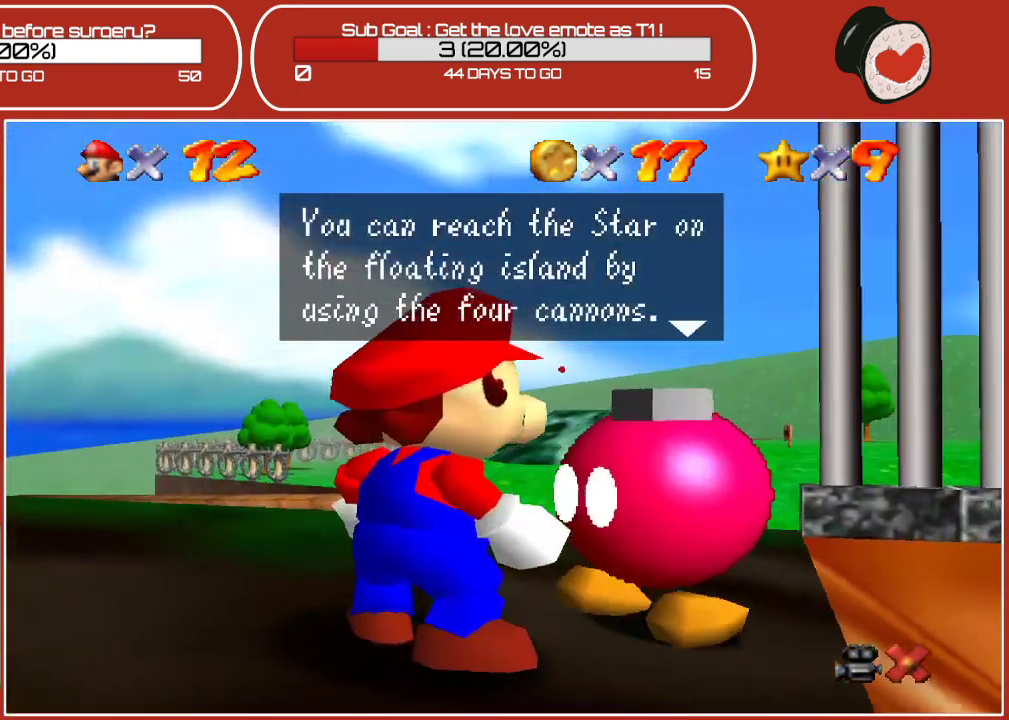
{"buttons": [], "left_stick": "down-left", "events": [[83, "A", "up"], [317, "A", "down"], [450, "A", "up"]]}
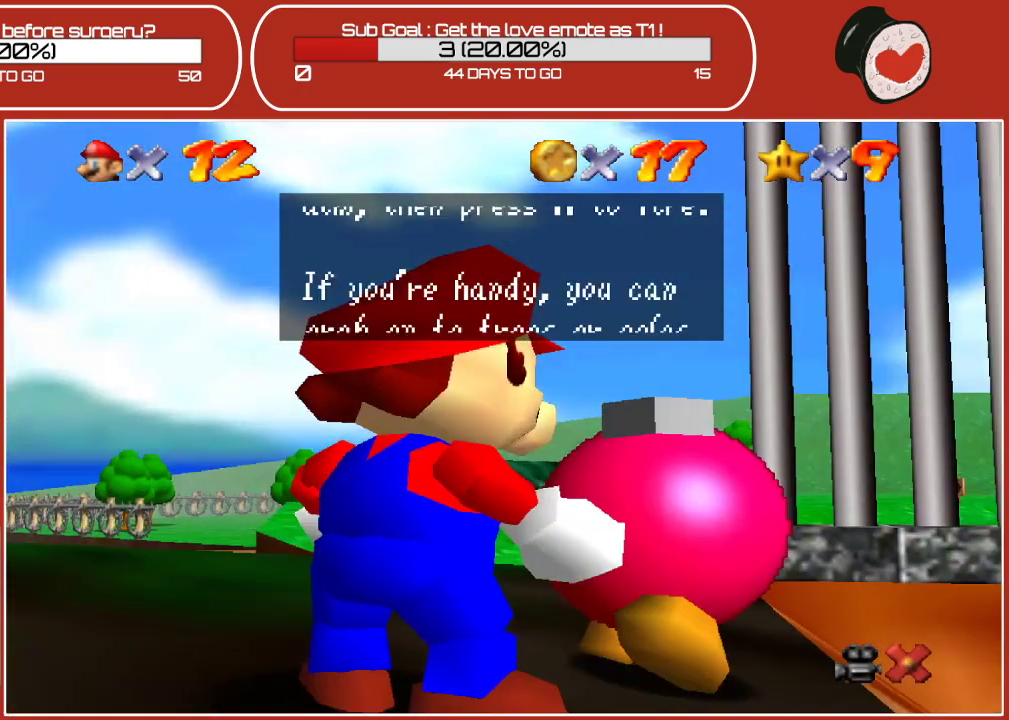
{"buttons": ["A"], "left_stick": "down-left", "events": [[33, "A", "down"], [167, "A", "up"], [233, "A", "down"], [367, "A", "up"], [467, "A", "down"]]}
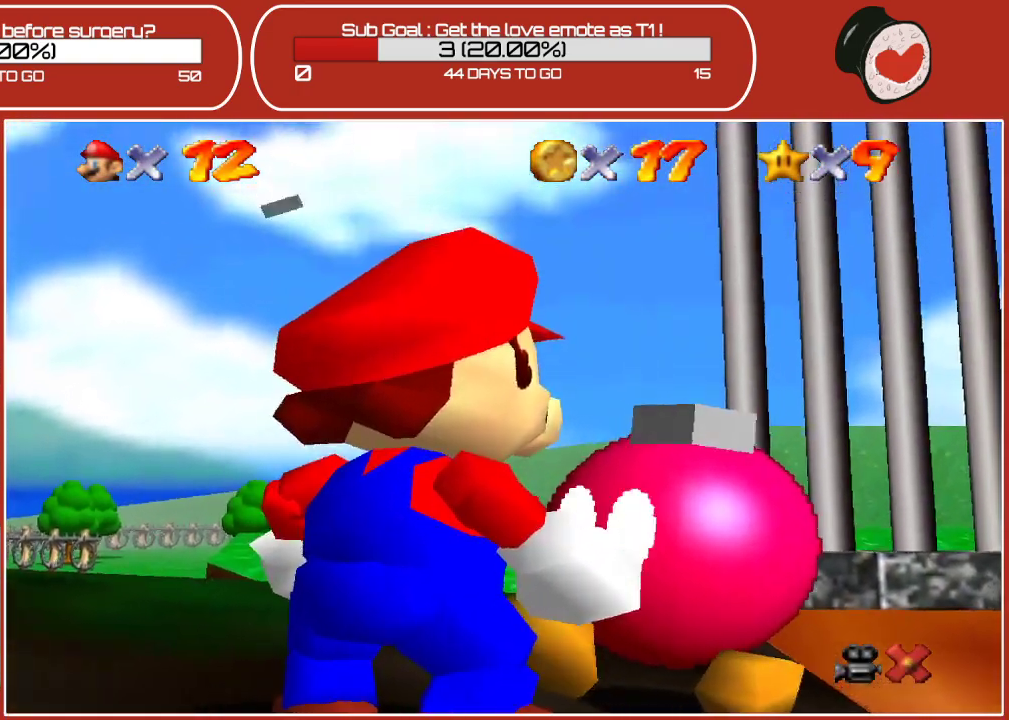
{"buttons": [], "left_stick": "down-left", "events": [[67, "A", "up"]]}
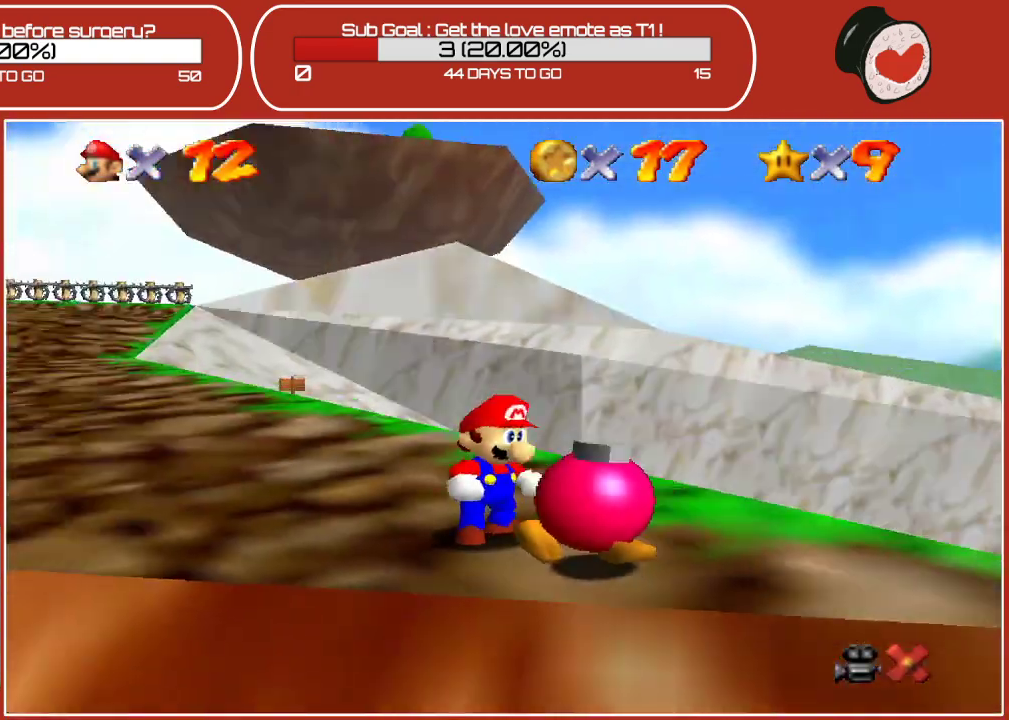
{"buttons": [], "left_stick": "up-left", "events": [[183, "left_stick", "left"], [317, "left_stick", "up-left"]]}
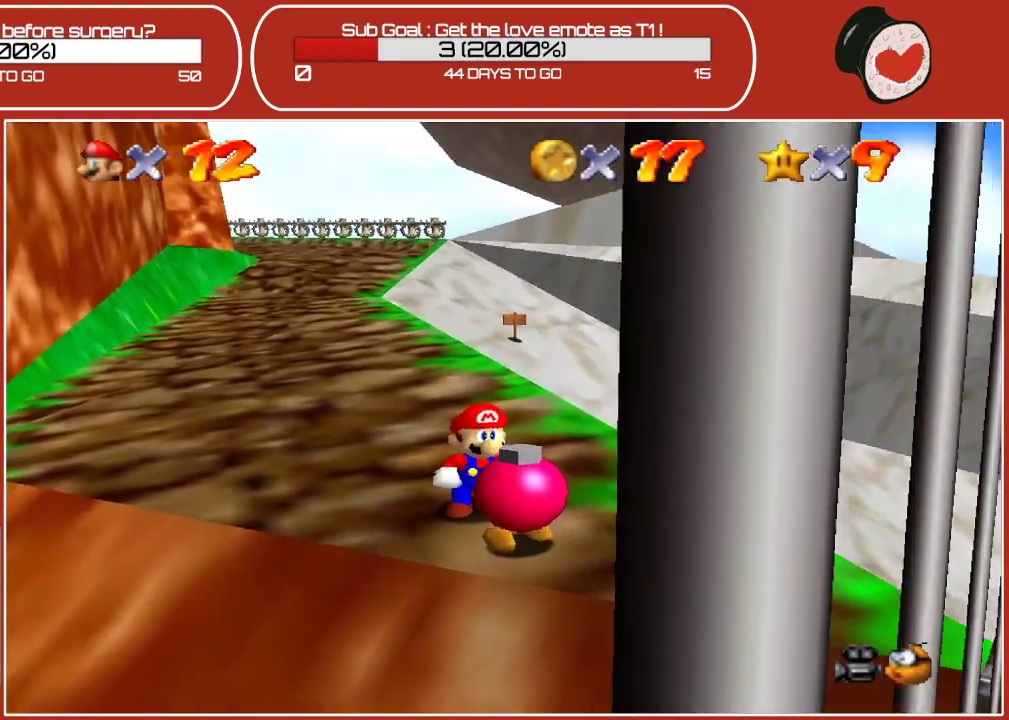
{"buttons": [], "left_stick": "up-left", "events": []}
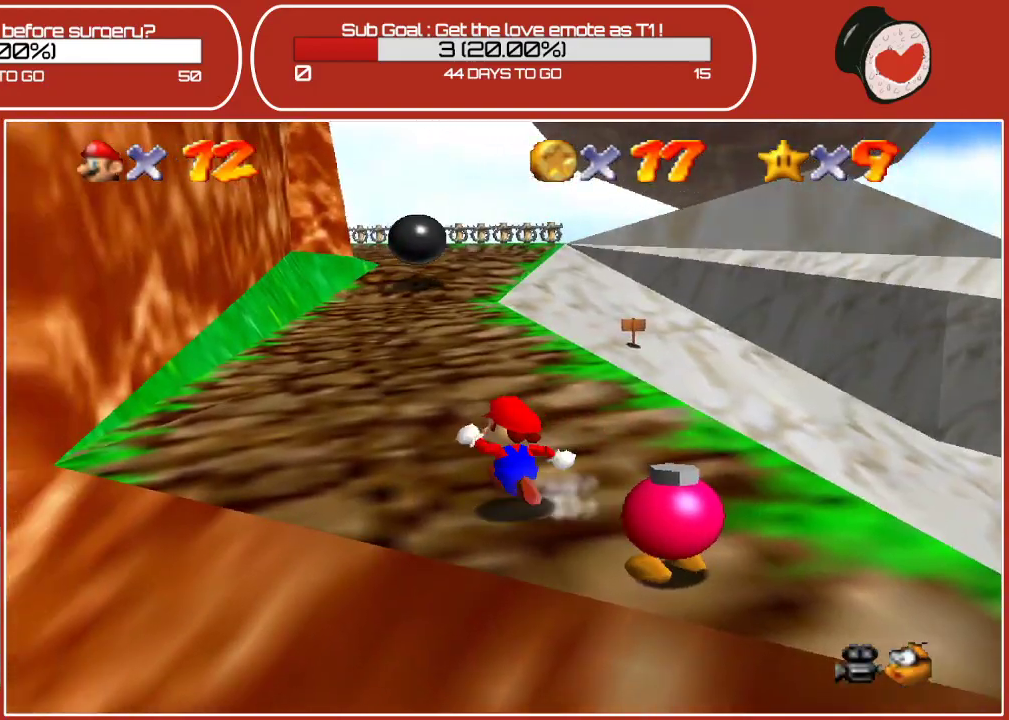
{"buttons": [], "left_stick": "up", "events": [[267, "A", "down"], [267, "left_stick", "up"], [433, "A", "up"]]}
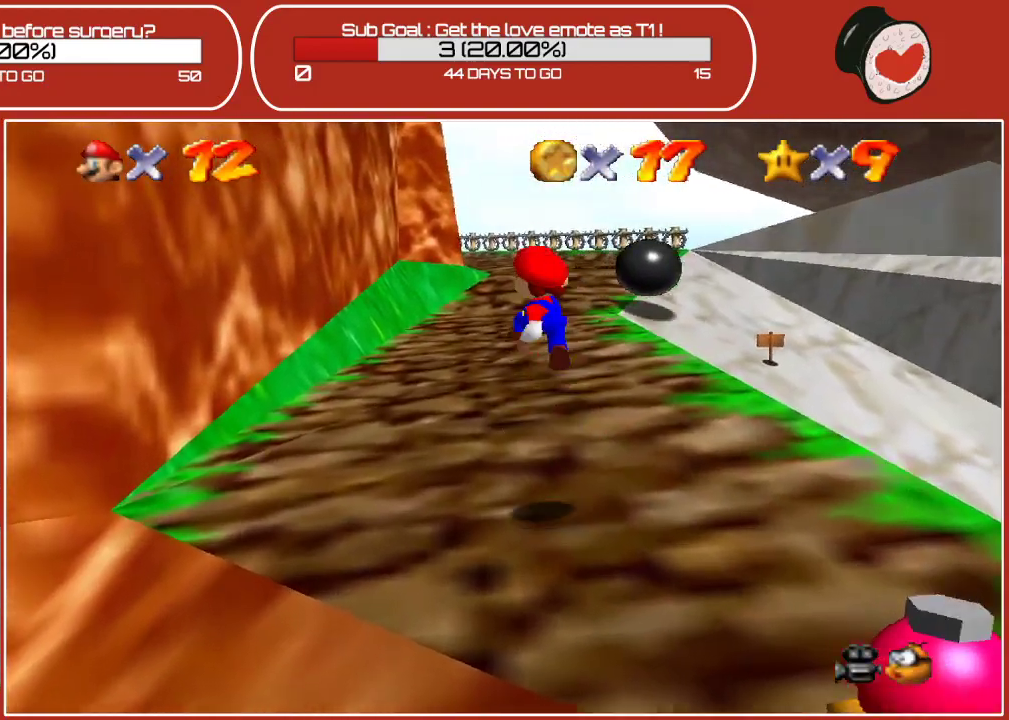
{"buttons": [], "left_stick": "up", "events": []}
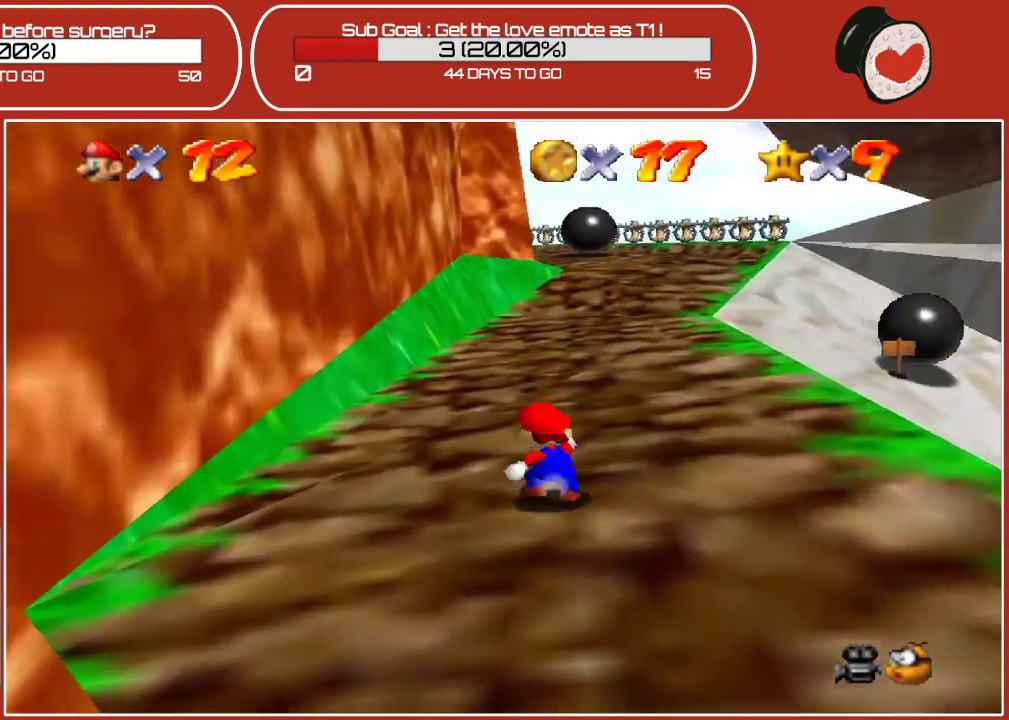
{"buttons": ["A"], "left_stick": "up", "events": [[433, "A", "down"]]}
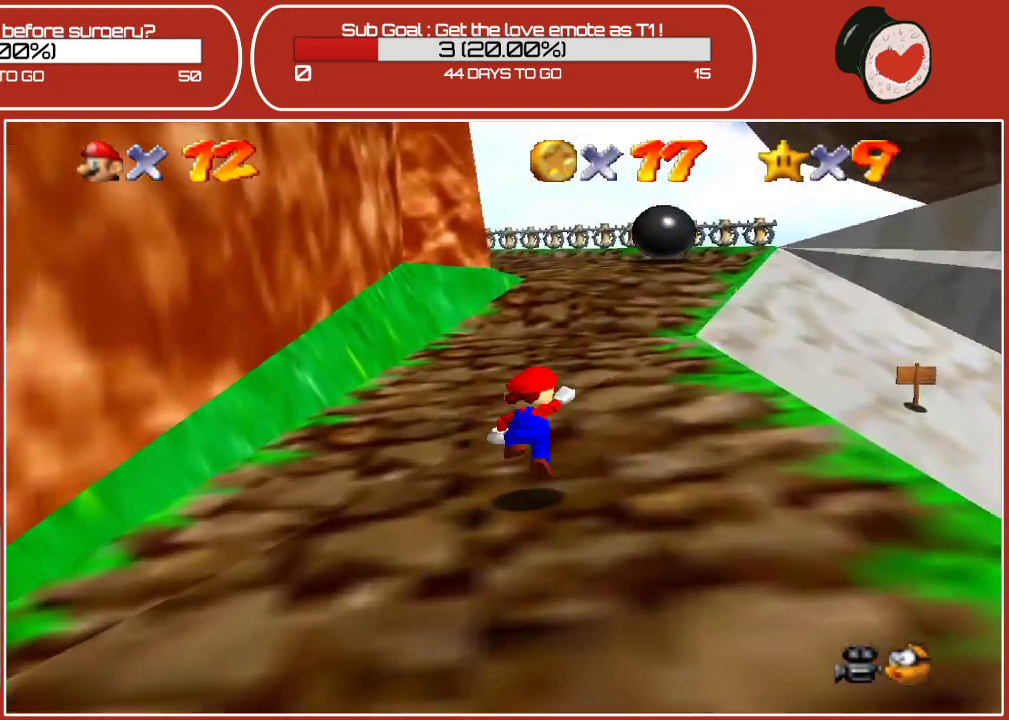
{"buttons": [], "left_stick": "up", "events": [[83, "A", "up"], [183, "B", "down"], [400, "B", "up"]]}
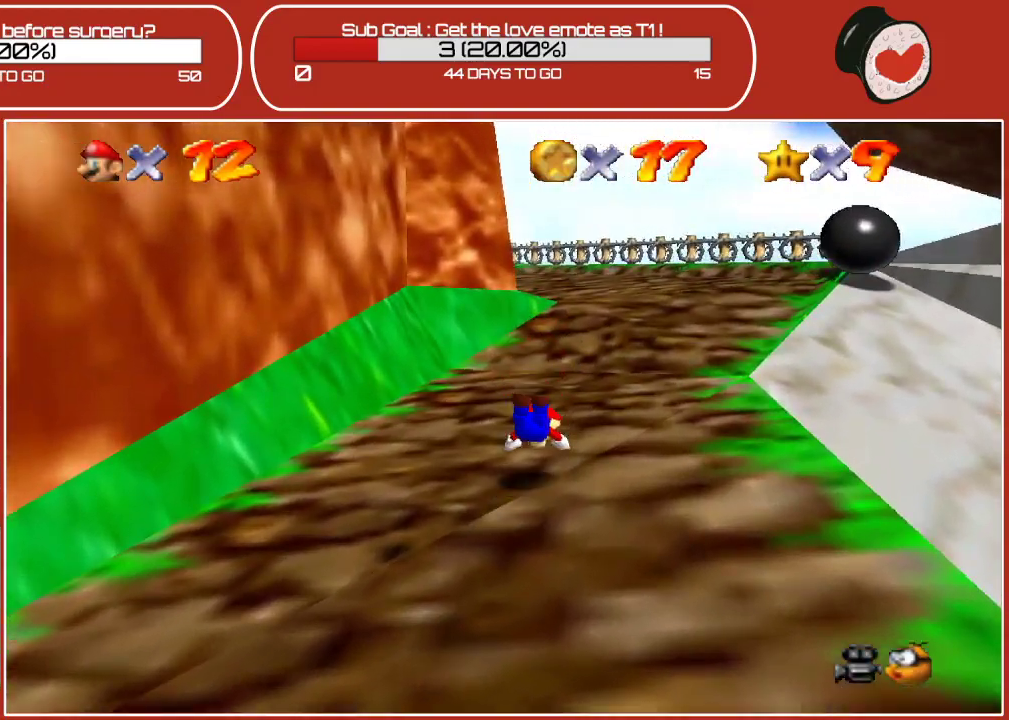
{"buttons": [], "left_stick": "up", "events": [[167, "A", "down"], [333, "A", "up"]]}
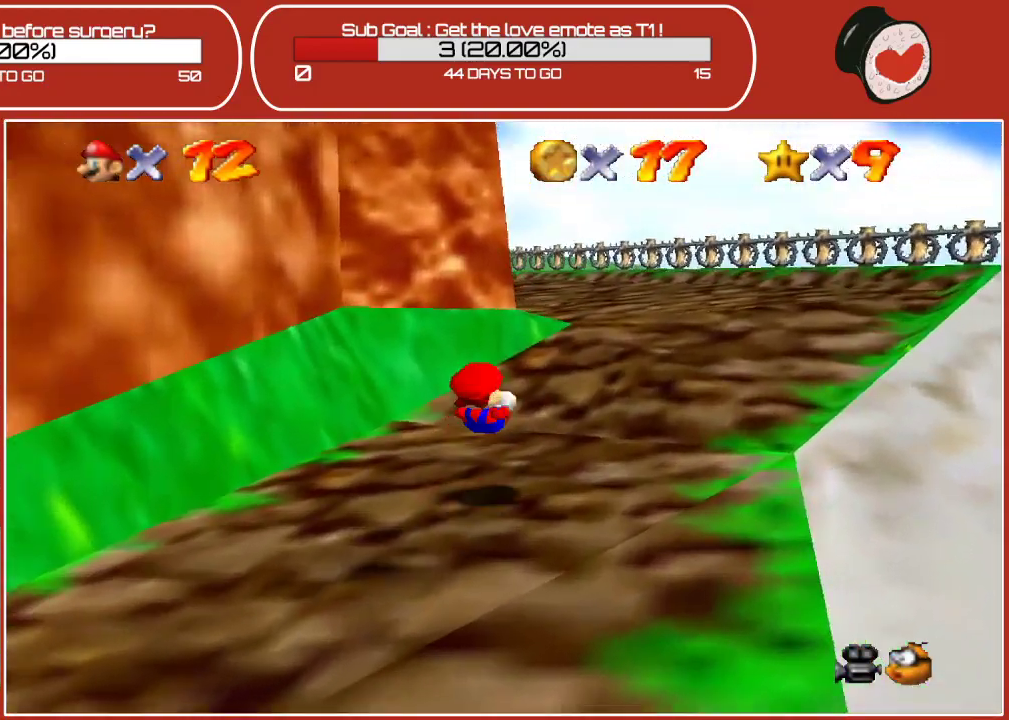
{"buttons": [], "left_stick": "up", "events": [[233, "A", "down"], [317, "A", "up"]]}
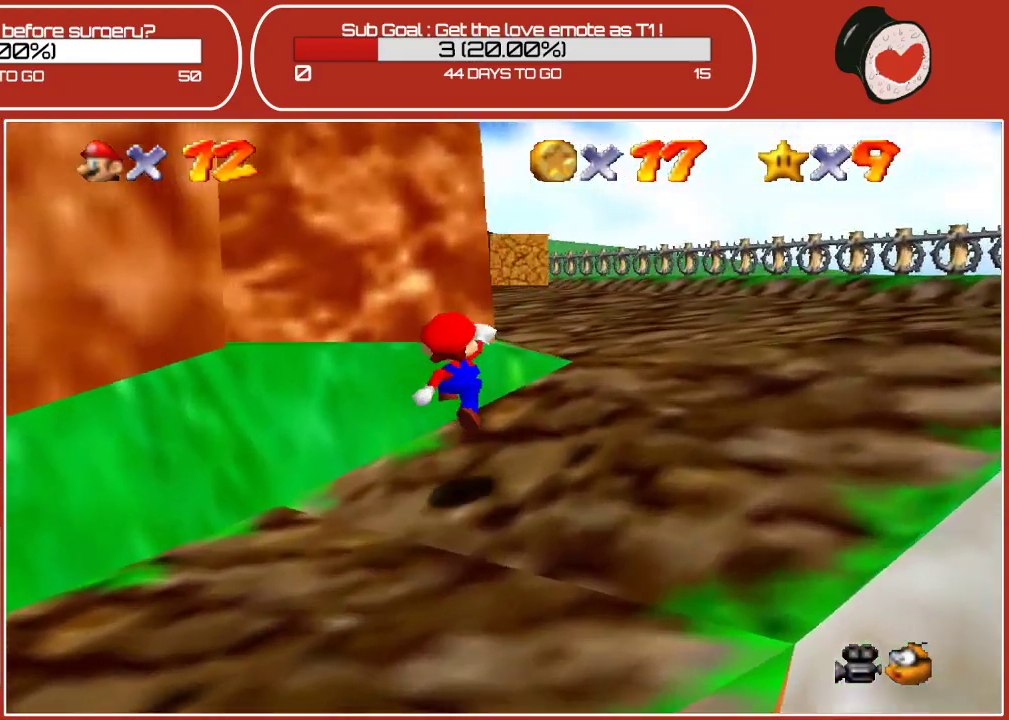
{"buttons": [], "left_stick": "up-right", "events": [[67, "left_stick", "up-right"]]}
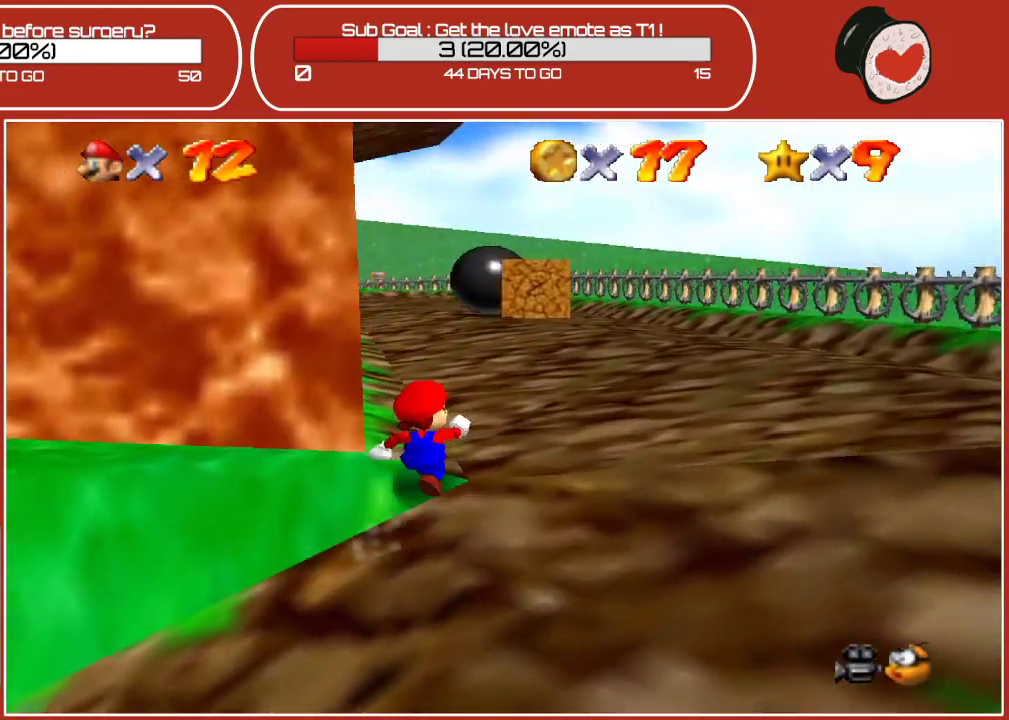
{"buttons": [], "left_stick": "up-right", "events": []}
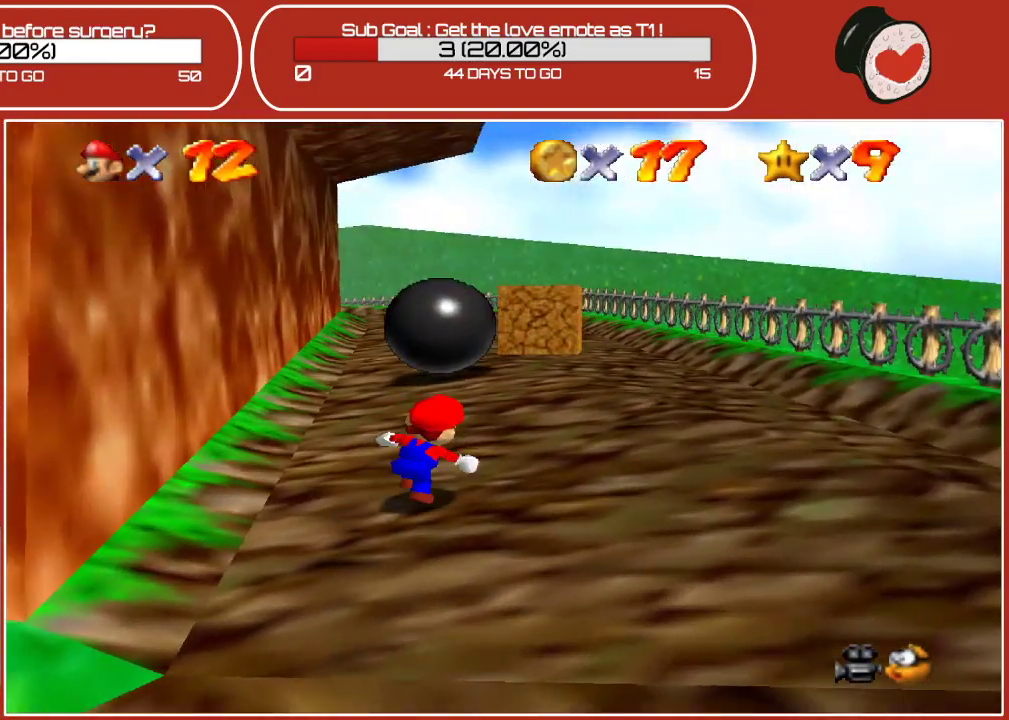
{"buttons": [], "left_stick": "up", "events": [[400, "left_stick", "up"]]}
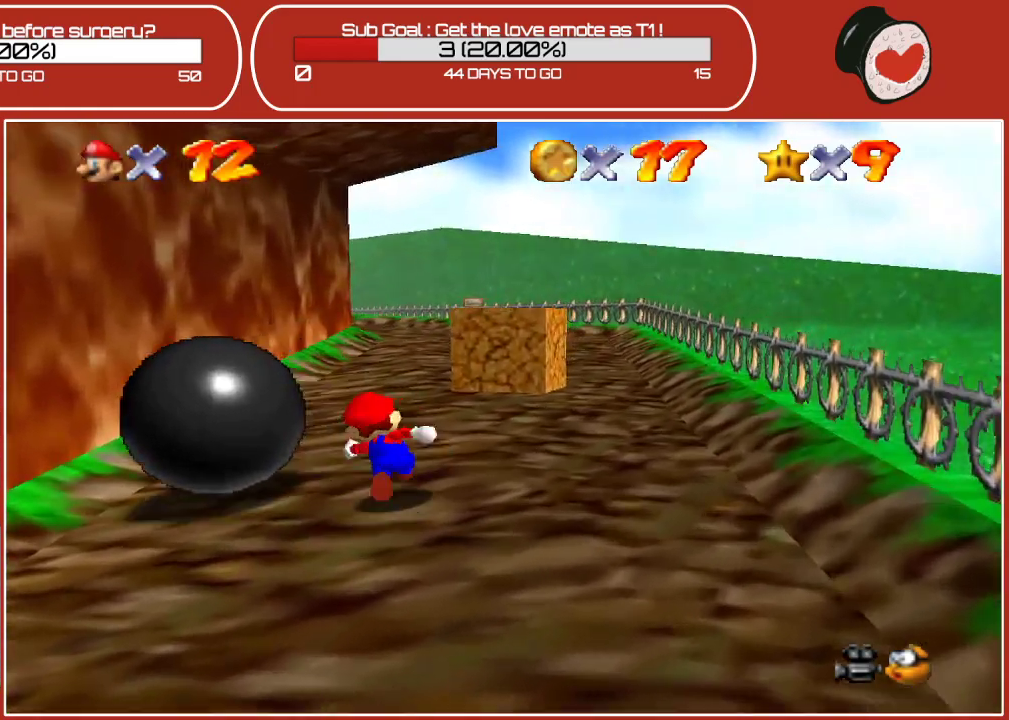
{"buttons": ["B"], "left_stick": "up-right", "events": [[200, "A", "down"], [383, "A", "up"], [400, "B", "down"], [417, "left_stick", "up-right"]]}
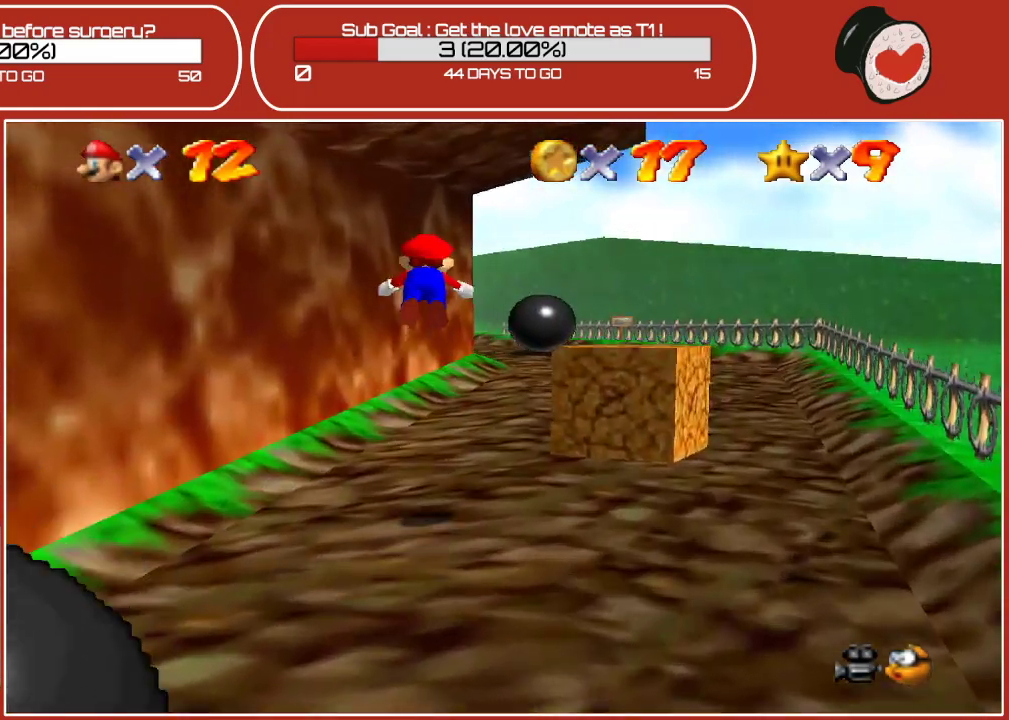
{"buttons": [], "left_stick": "up-right", "events": [[100, "B", "up"]]}
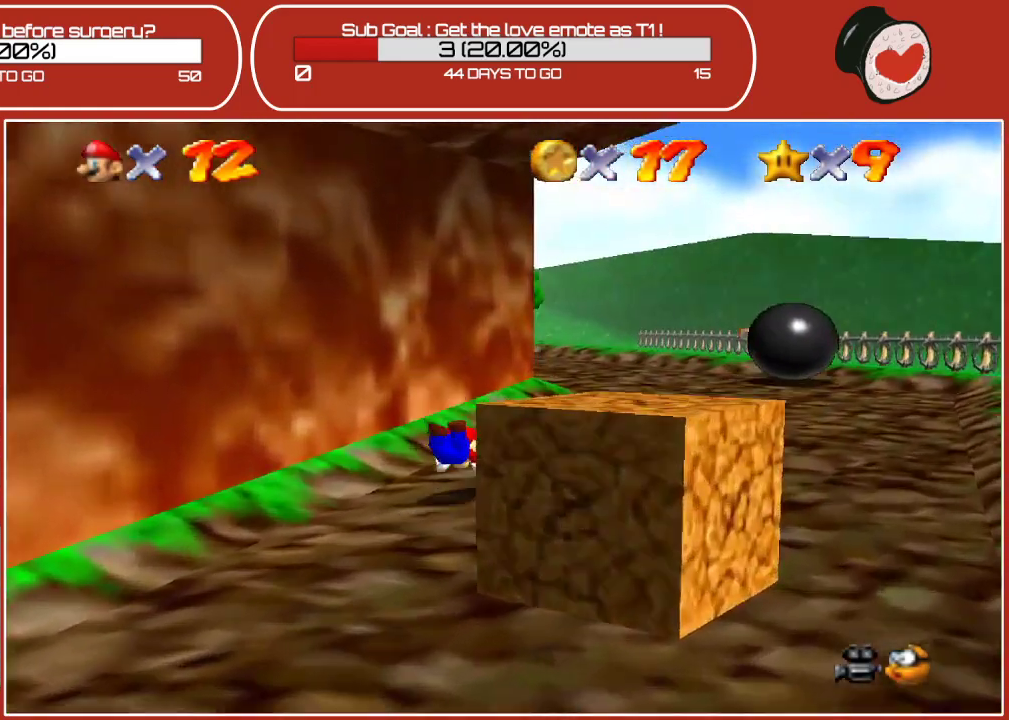
{"buttons": [], "left_stick": "up-right", "events": [[100, "A", "down"], [267, "A", "up"]]}
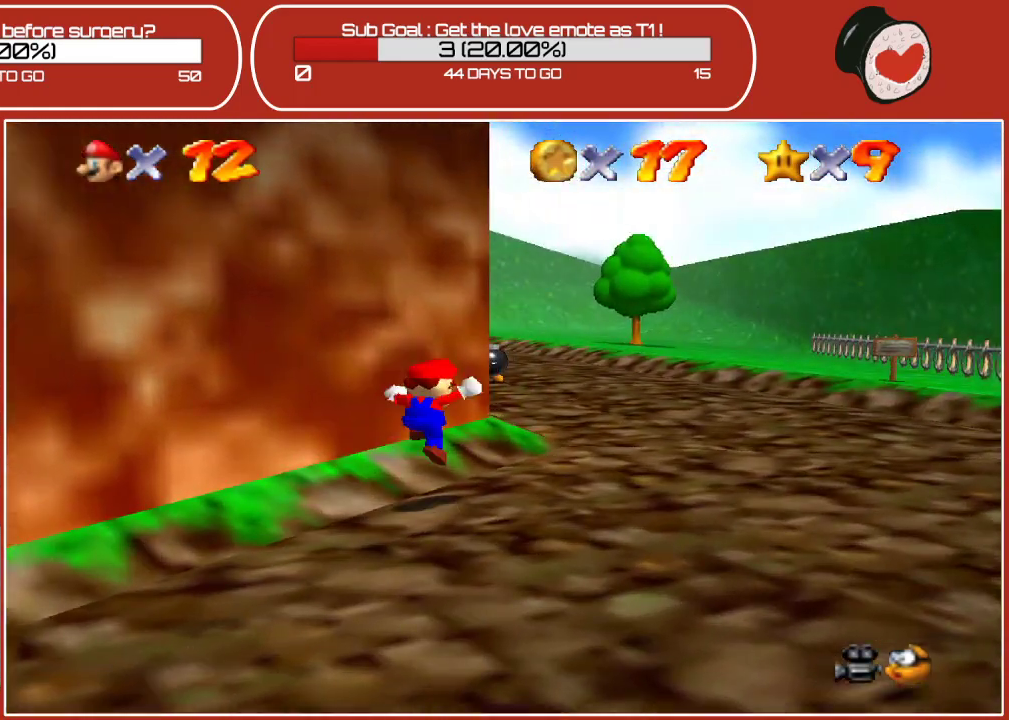
{"buttons": ["A"], "left_stick": "up-right", "events": [[500, "A", "down"]]}
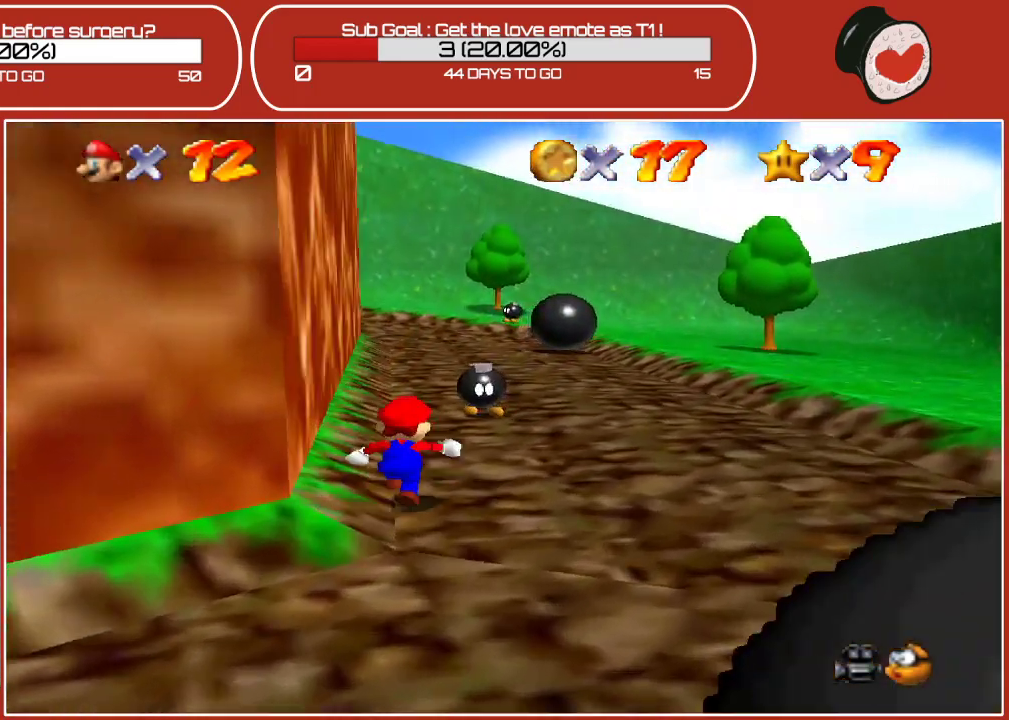
{"buttons": ["B"], "left_stick": "up", "events": [[17, "left_stick", "up"], [367, "A", "up"], [450, "B", "down"]]}
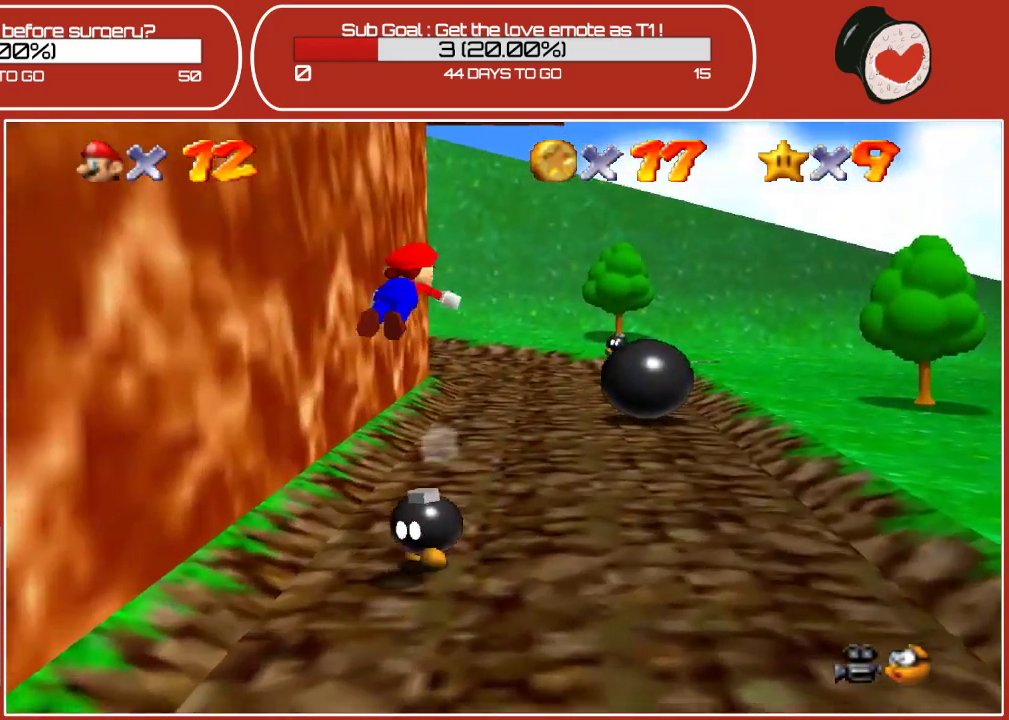
{"buttons": ["A"], "left_stick": "up", "events": [[117, "B", "up"], [467, "A", "down"]]}